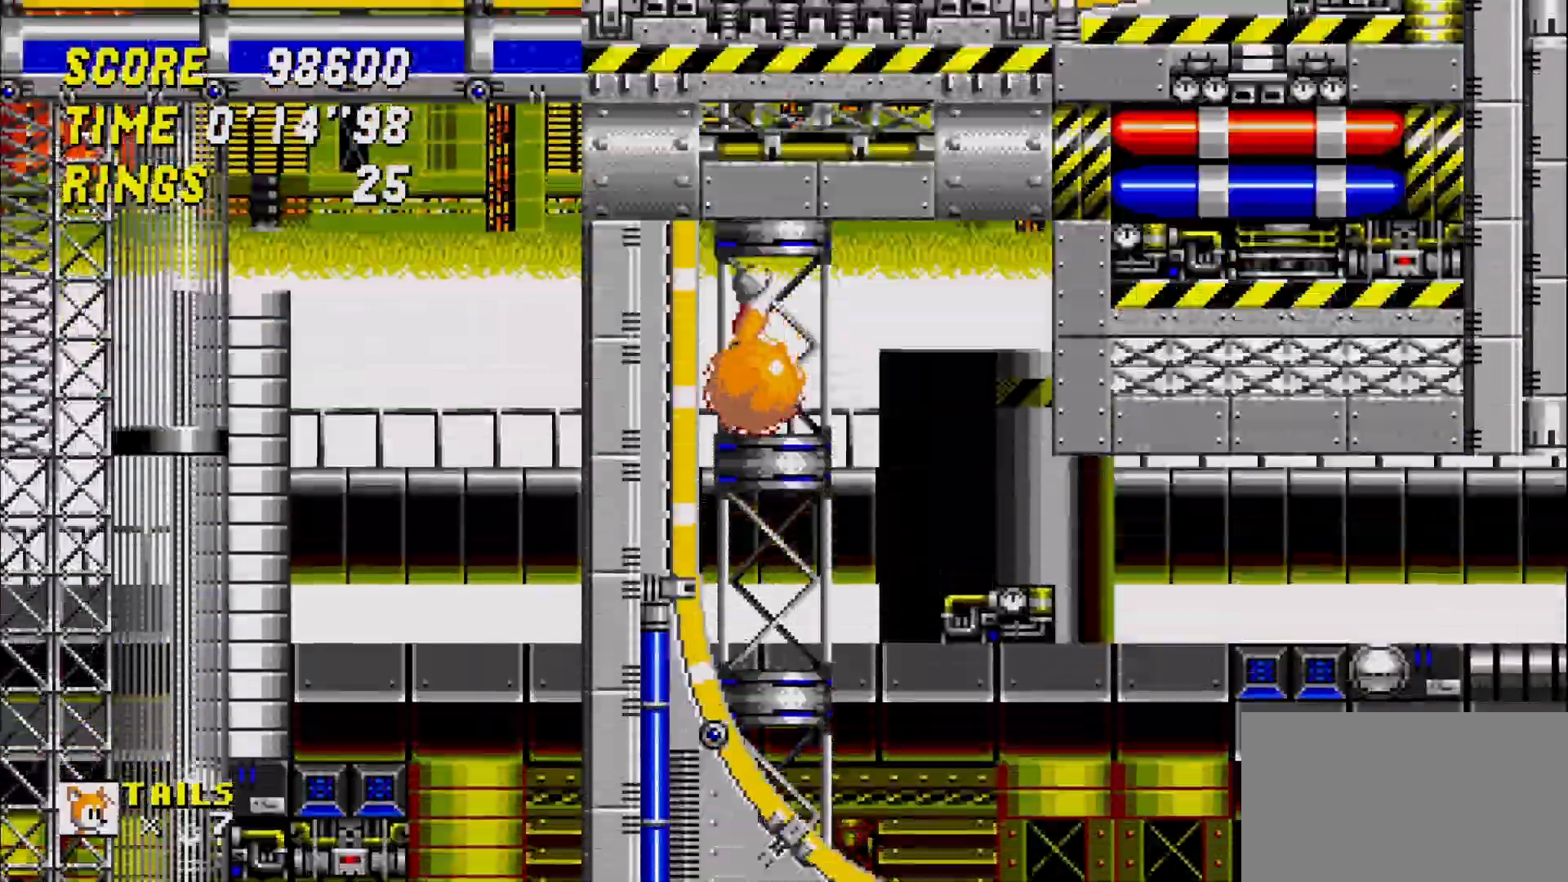
Gameplay with a controller (Xbox layout); each line is a JSON object with the inputs held at the frame after it. "events" lists button and stick changes between this image and that frame as [ms after this image, input, new state], when the widget could be followed in between. Not read: DPAD_DOWN DPAD_LEFT DPAD_RIGHT DPAD_UP L3 R3 SELECT START right_stick.
{"buttons": ["A"], "left_stick": "right", "events": [[183, "A", "down"], [267, "left_stick", "center"], [350, "left_stick", "right"]]}
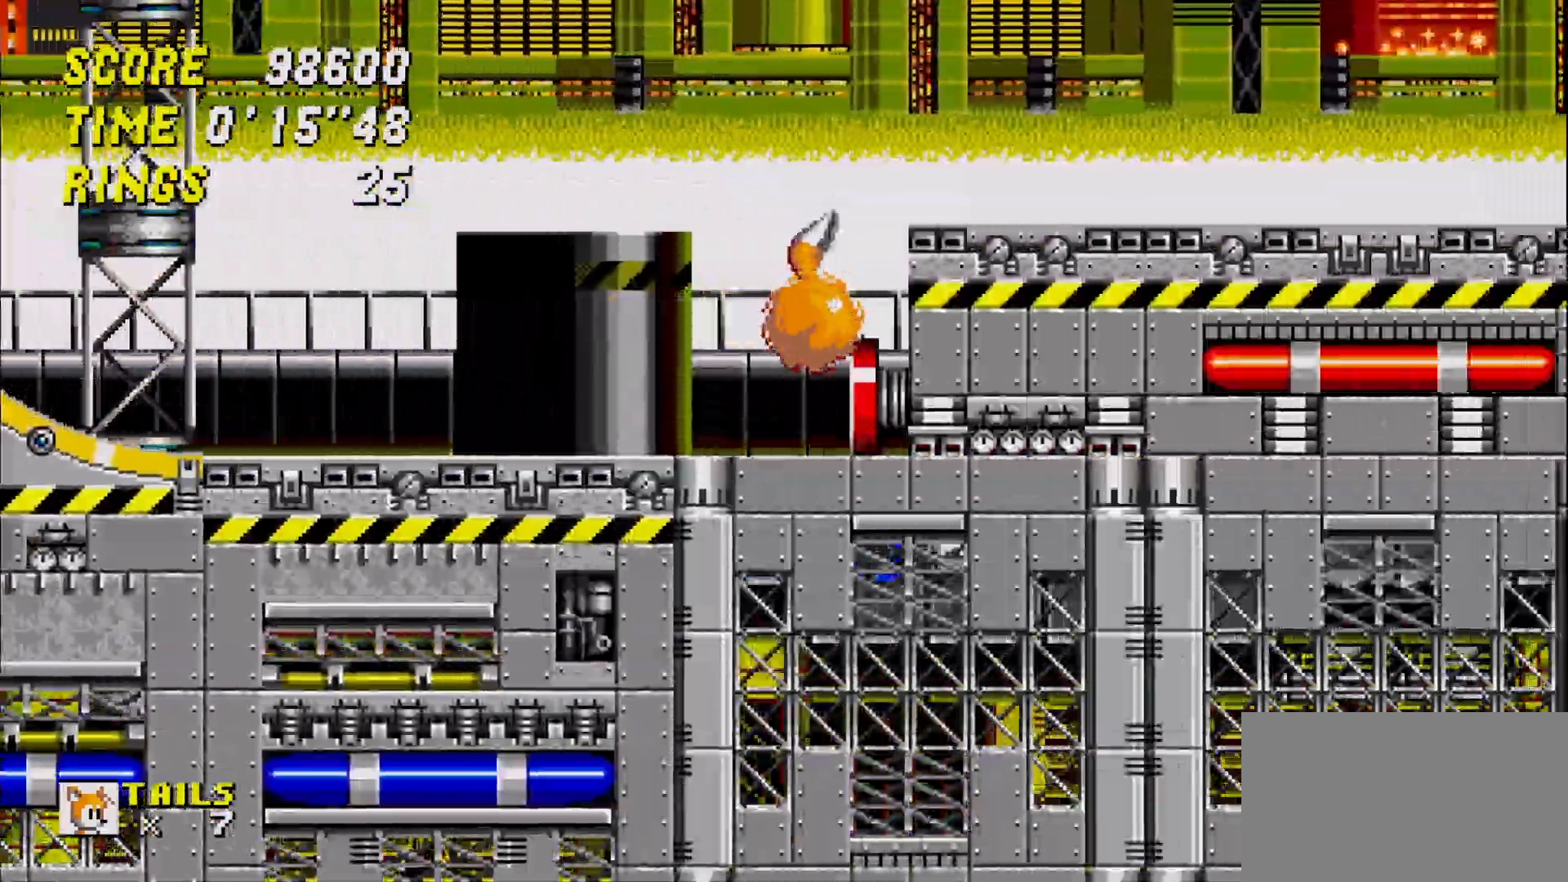
{"buttons": [], "left_stick": "right", "events": [[17, "A", "up"], [200, "A", "down"], [500, "A", "up"]]}
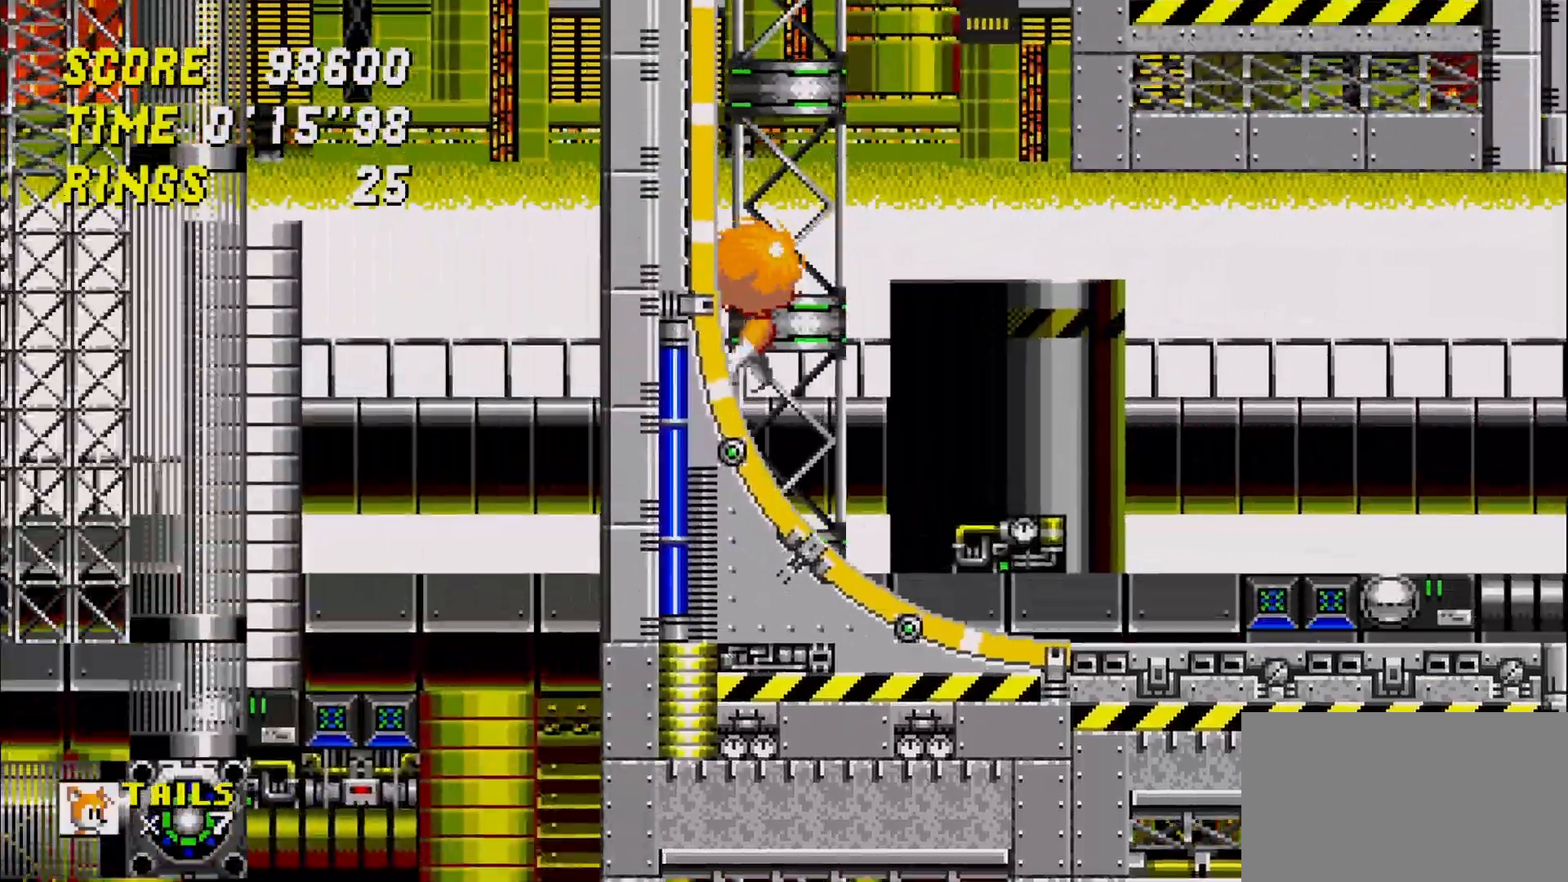
{"buttons": [], "left_stick": "right", "events": []}
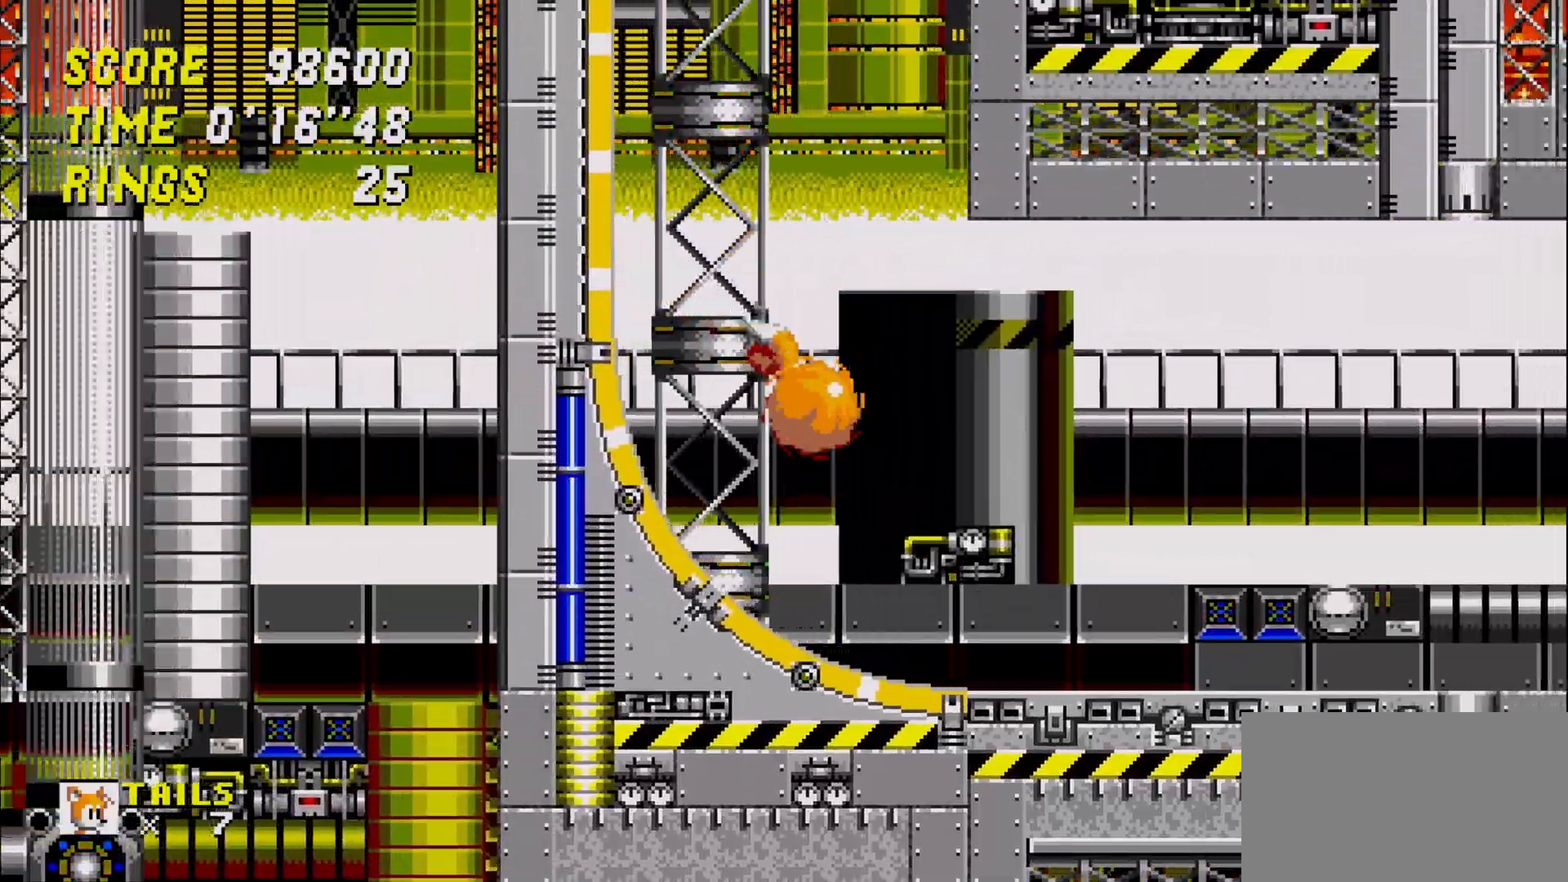
{"buttons": ["A"], "left_stick": "right", "events": [[500, "A", "down"]]}
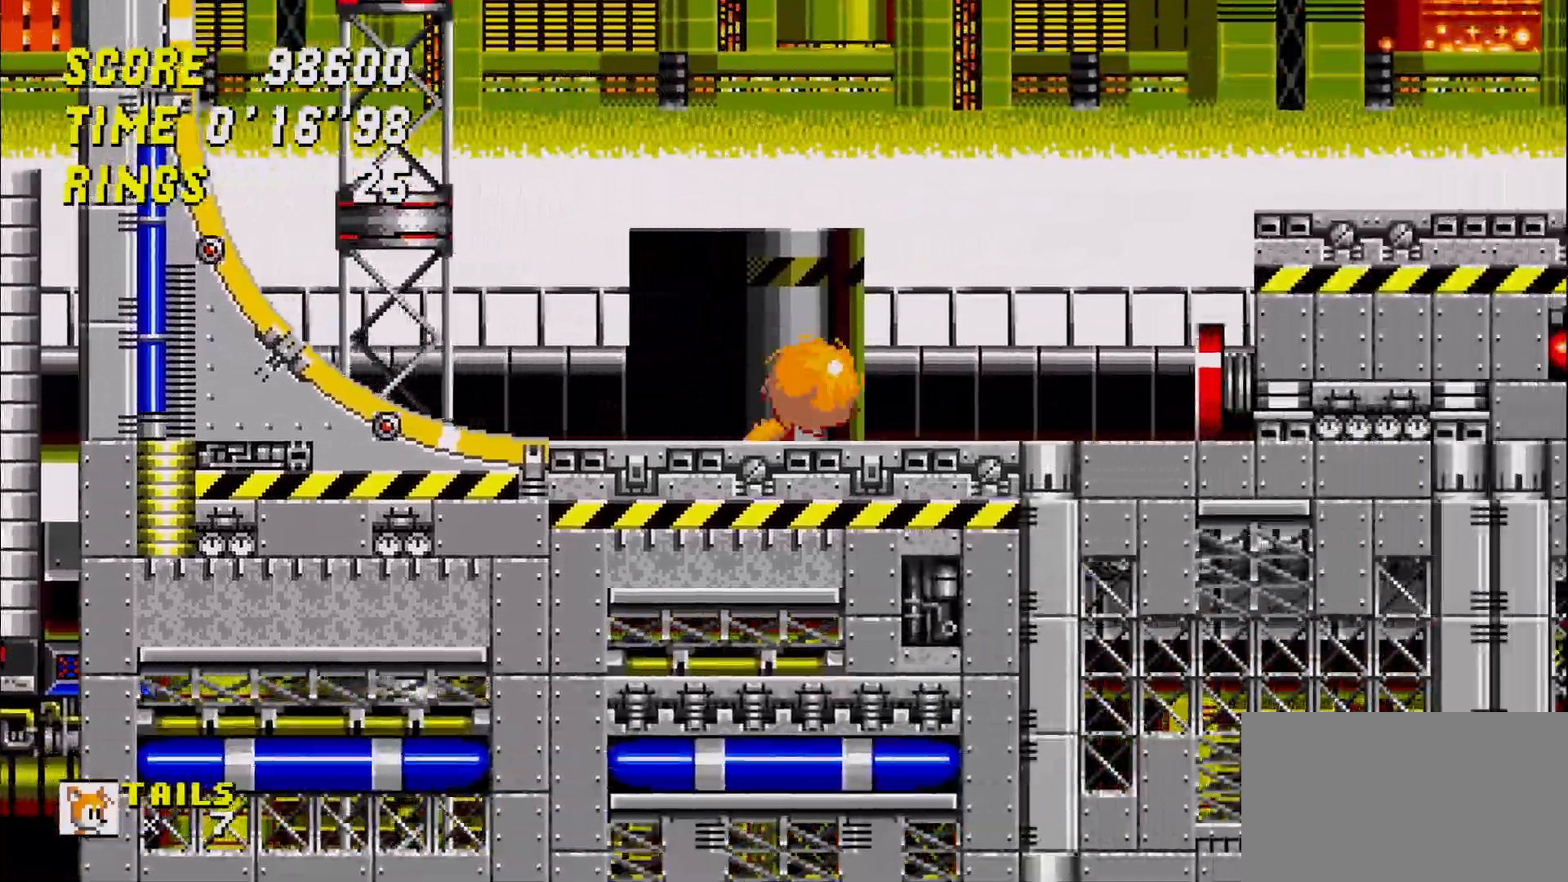
{"buttons": [], "left_stick": "right", "events": [[267, "A", "up"]]}
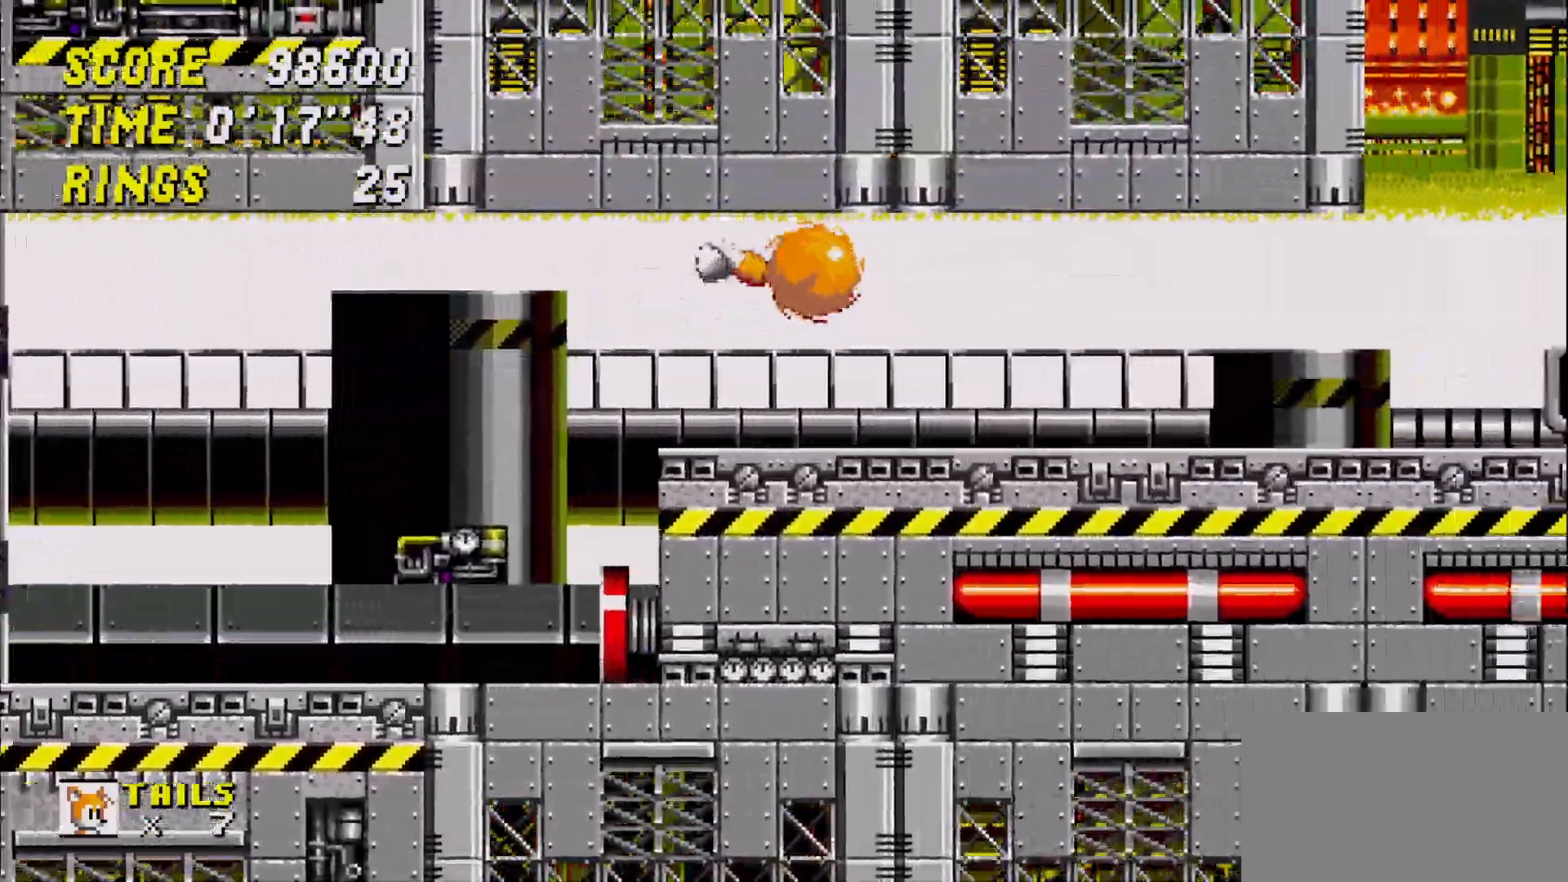
{"buttons": [], "left_stick": "center", "events": [[467, "left_stick", "center"]]}
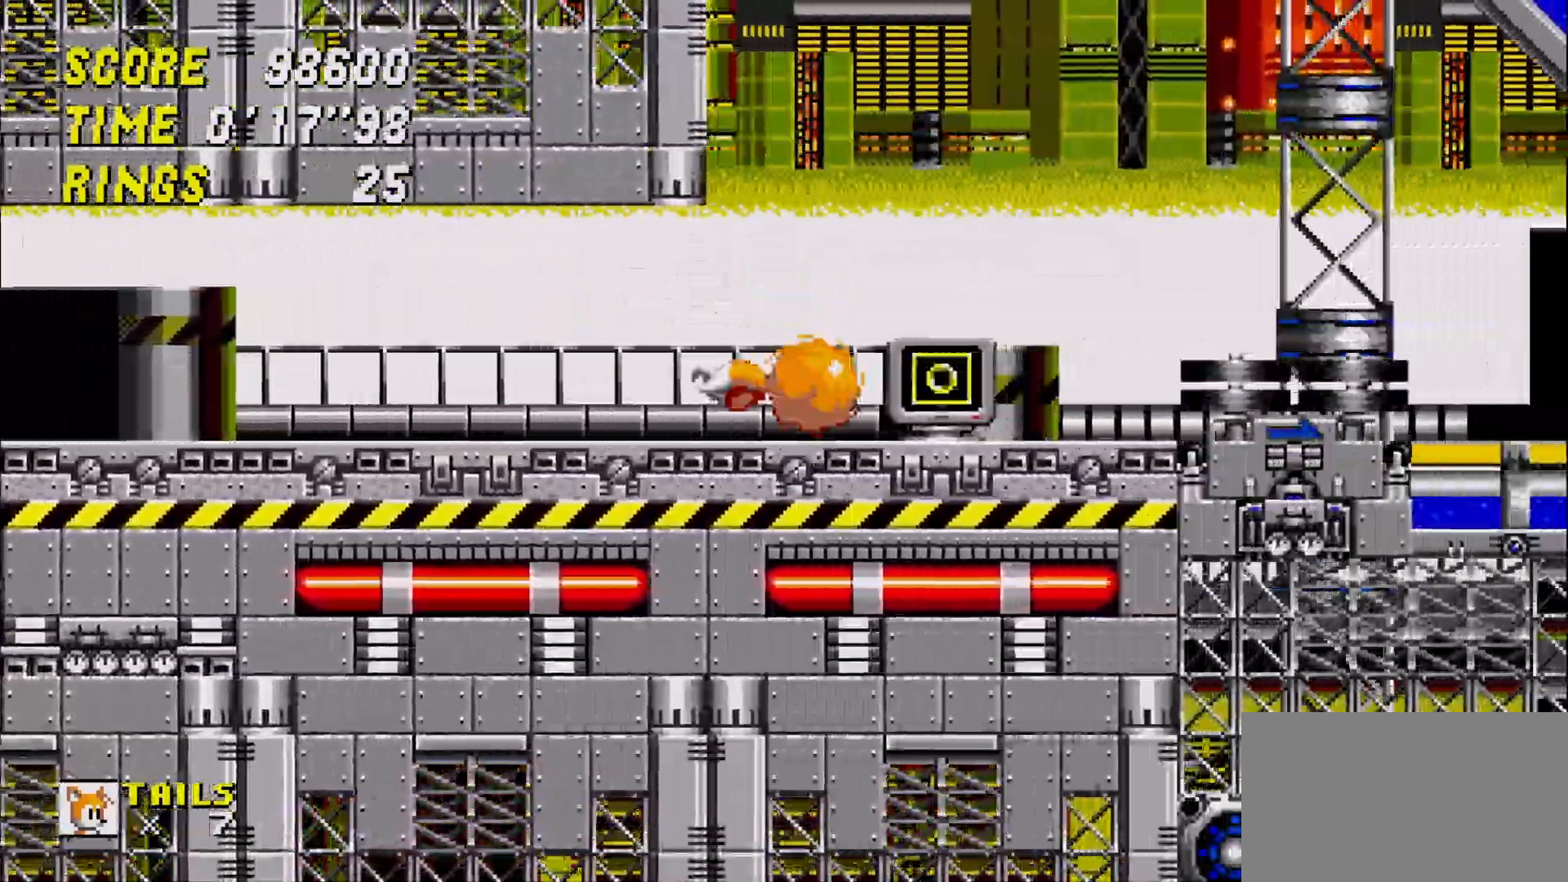
{"buttons": [], "left_stick": "right", "events": [[317, "left_stick", "right"]]}
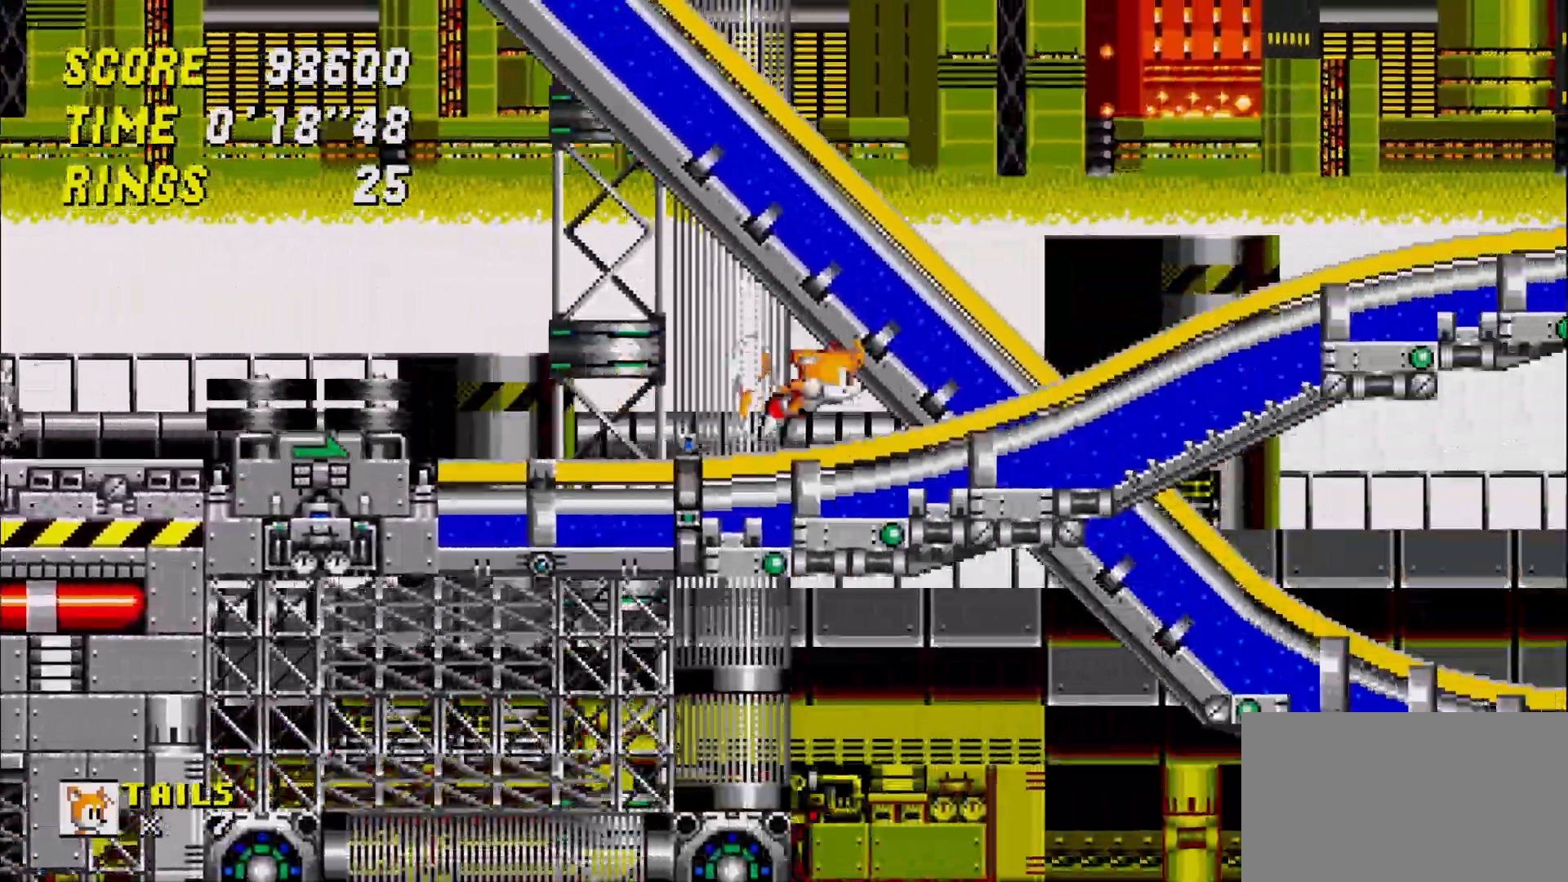
{"buttons": [], "left_stick": "right"}
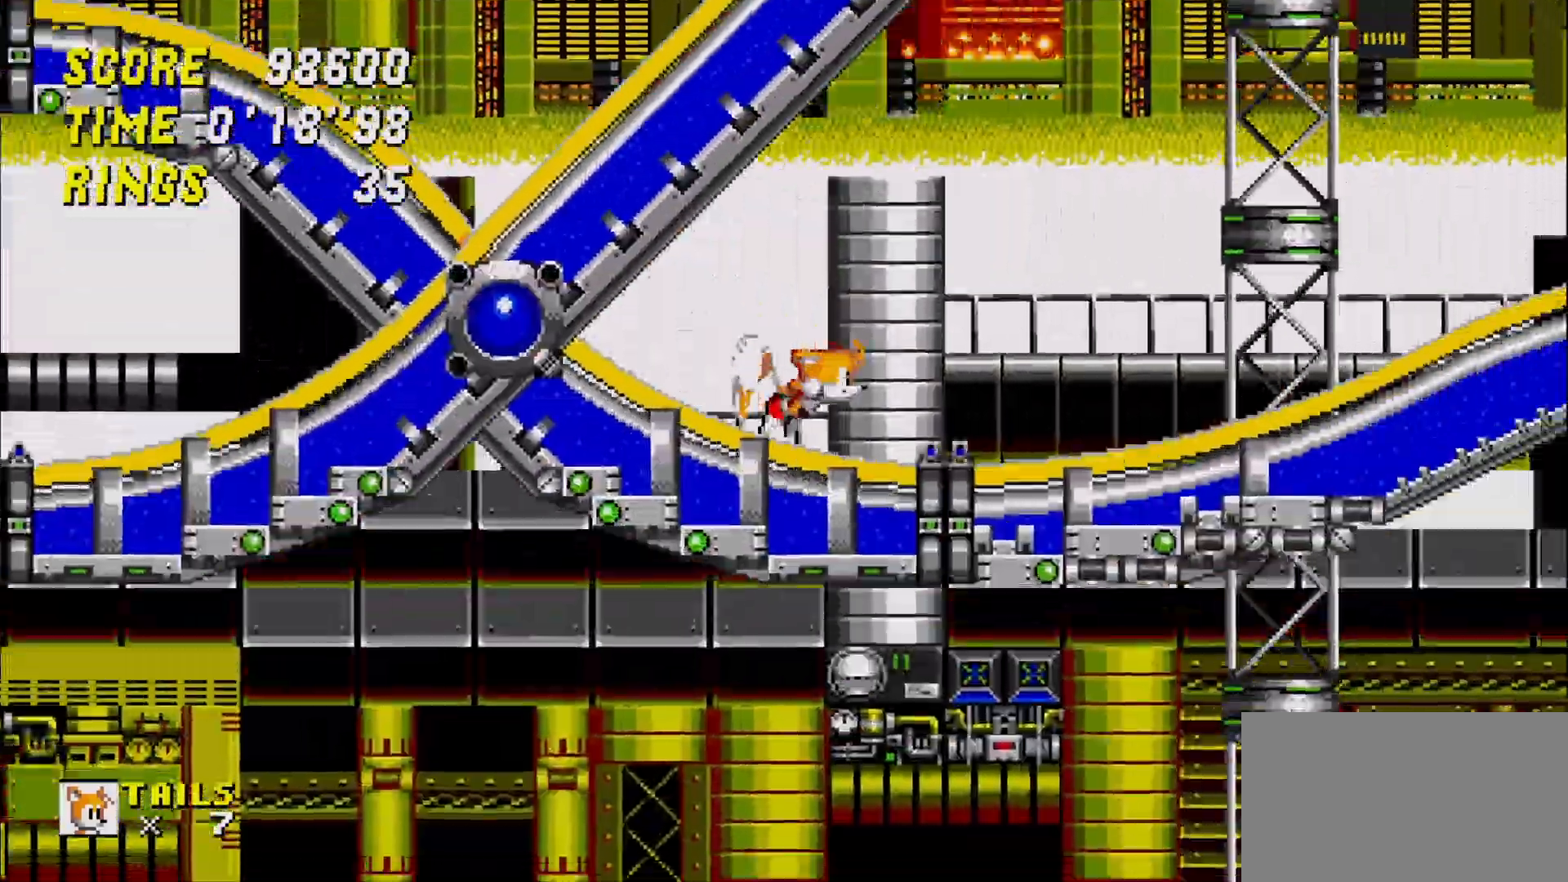
{"buttons": [], "left_stick": "right", "events": []}
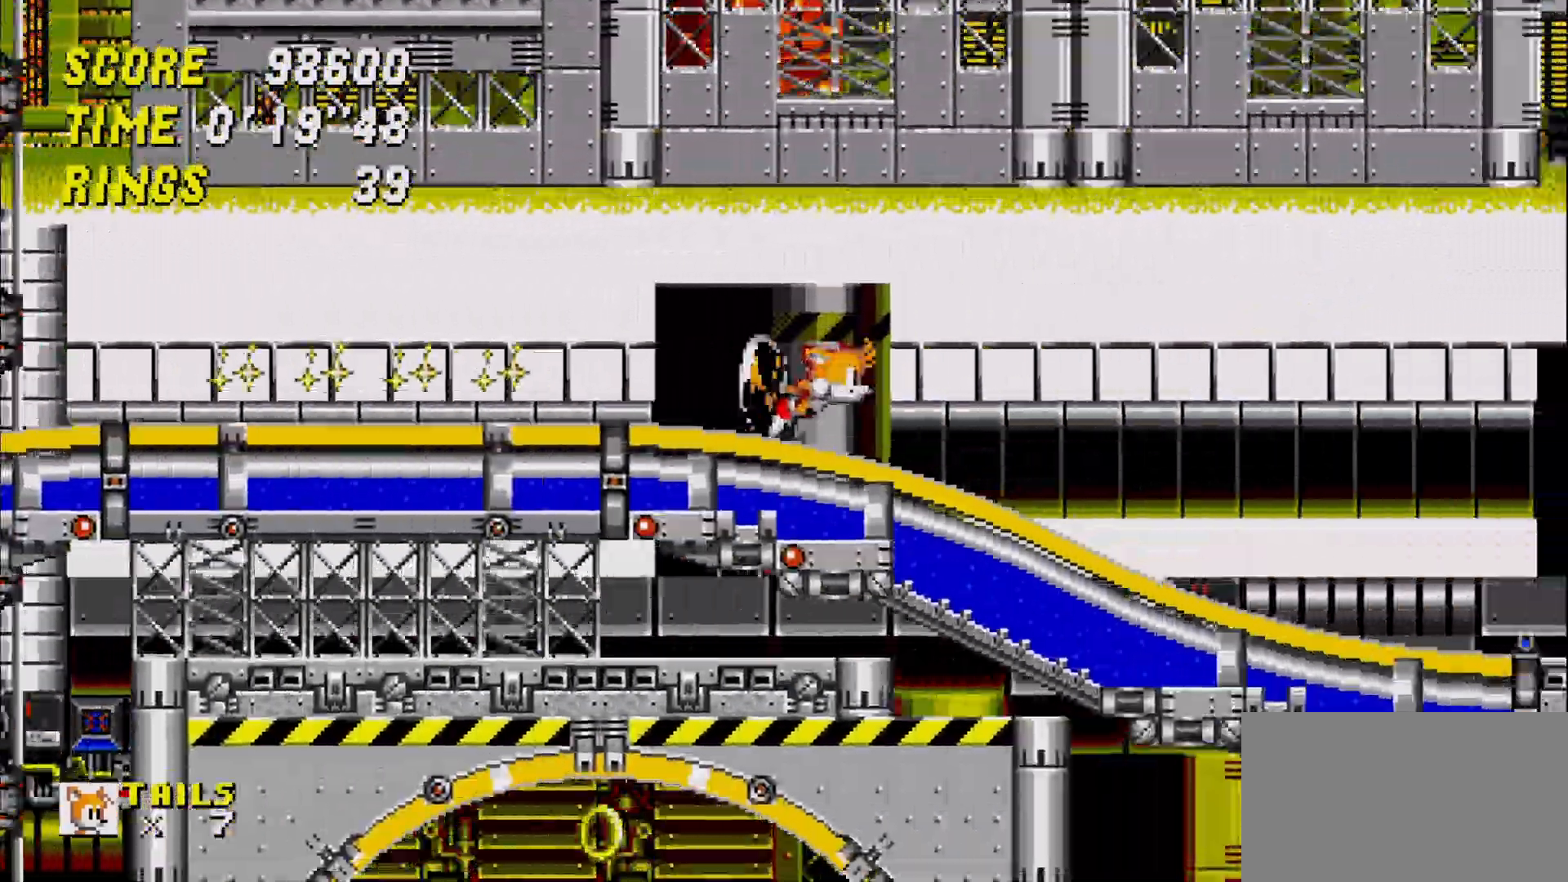
{"buttons": [], "left_stick": "right", "events": [[167, "left_stick", "center"], [400, "left_stick", "right"]]}
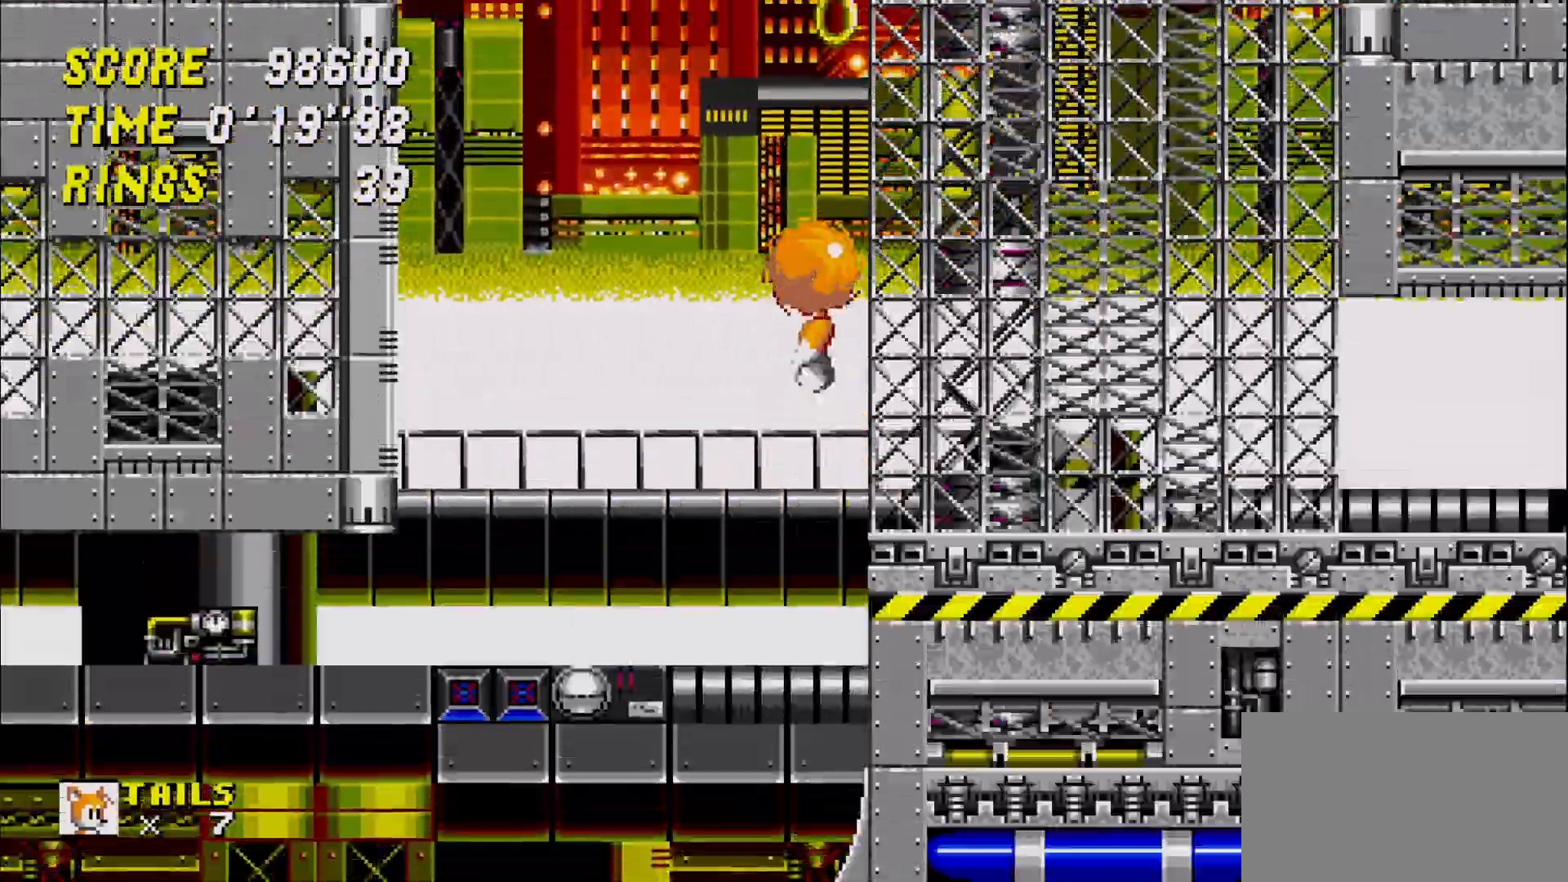
{"buttons": [], "left_stick": "right", "events": []}
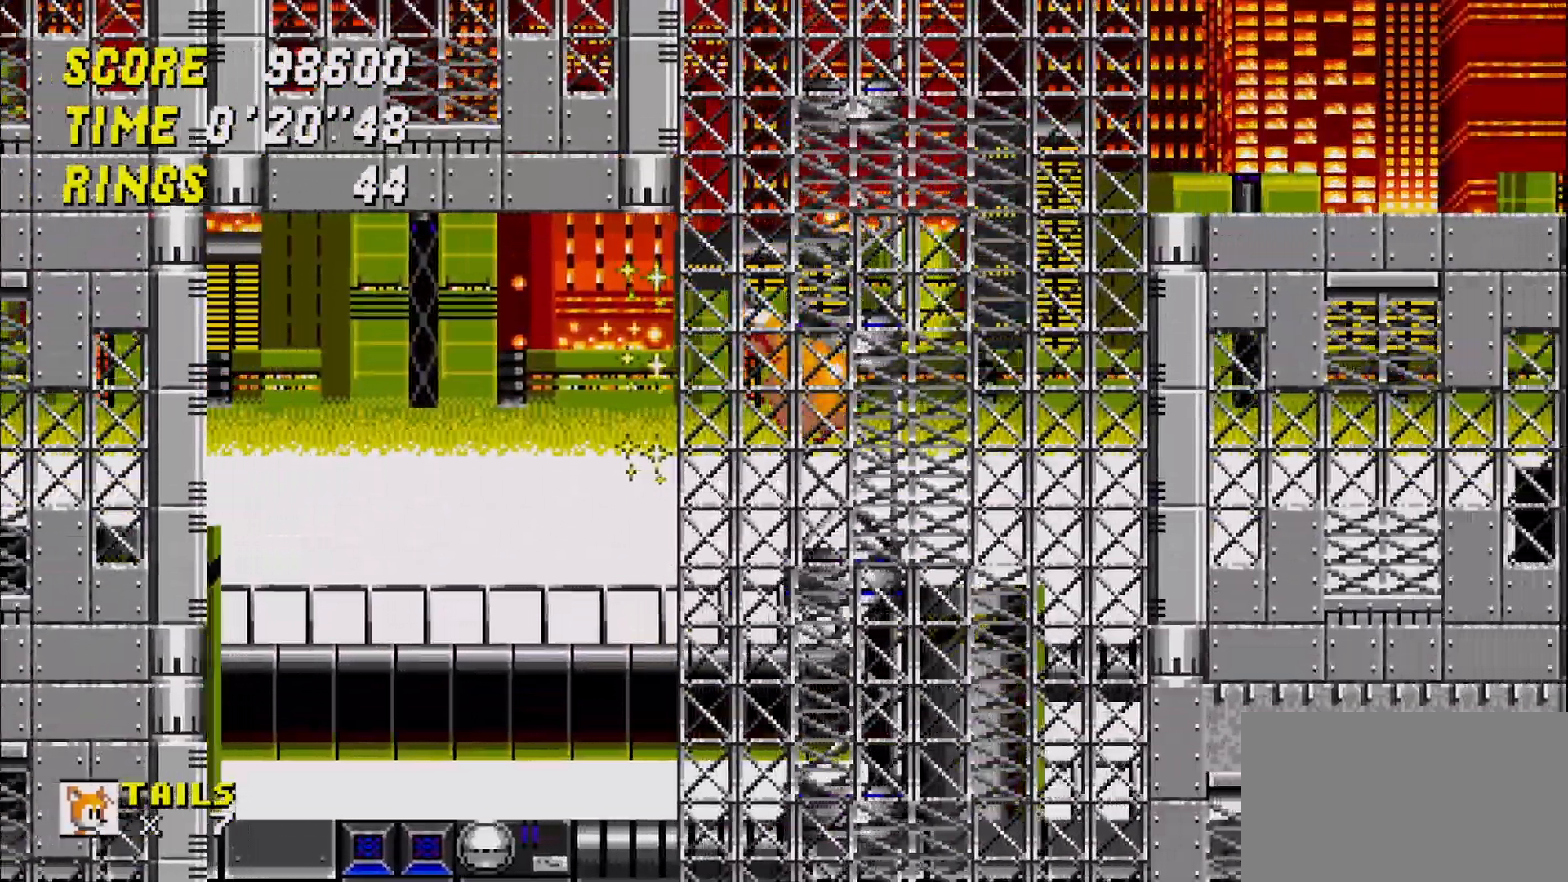
{"buttons": [], "left_stick": "center", "events": [[167, "left_stick", "center"]]}
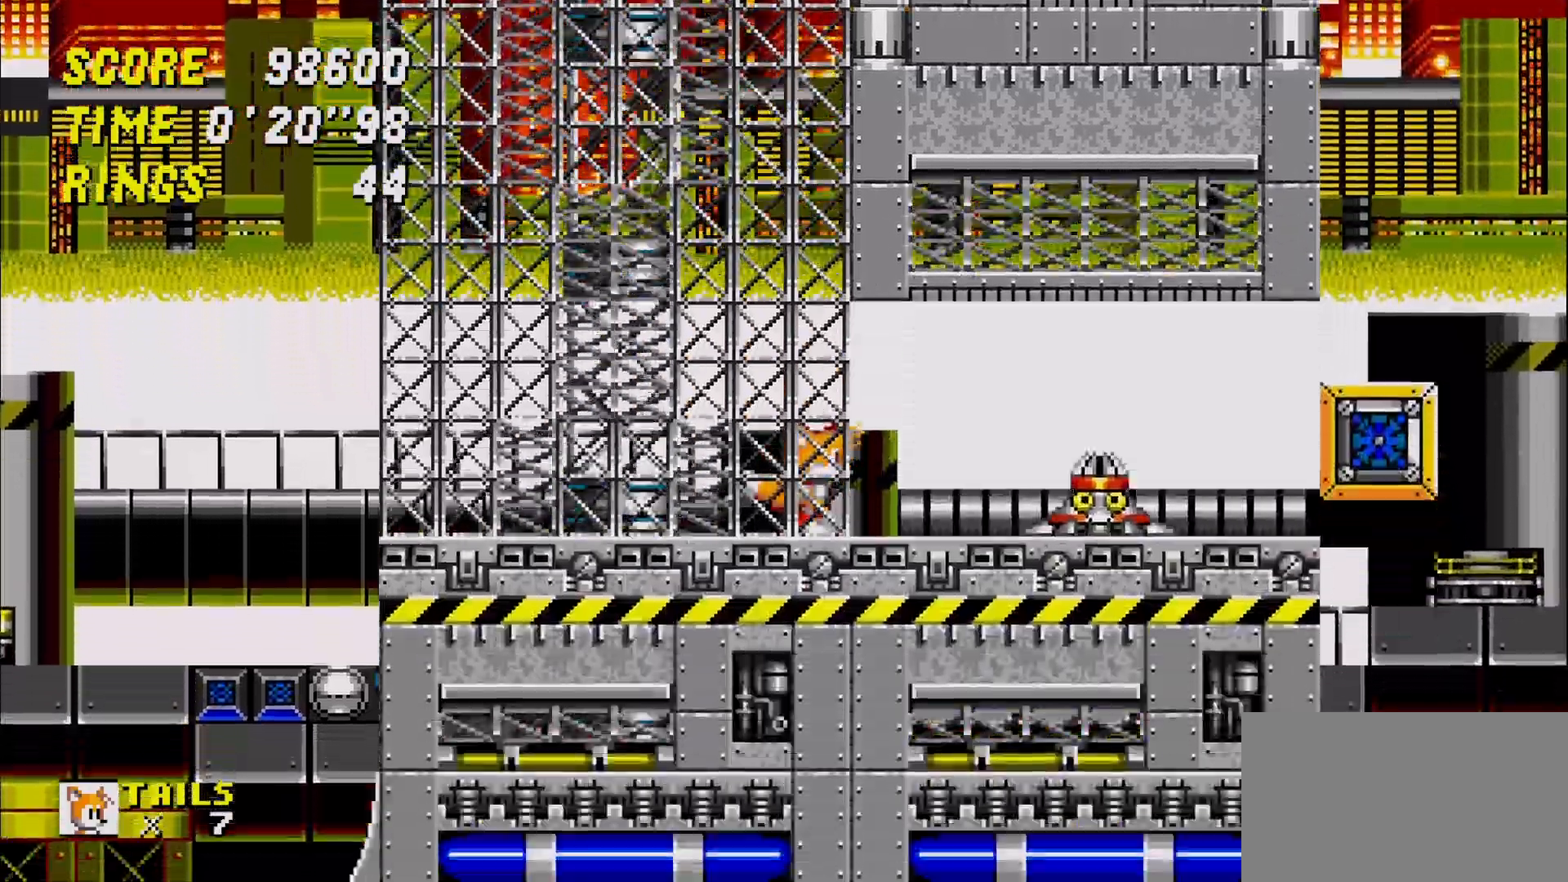
{"buttons": [], "left_stick": "right", "events": [[183, "left_stick", "right"]]}